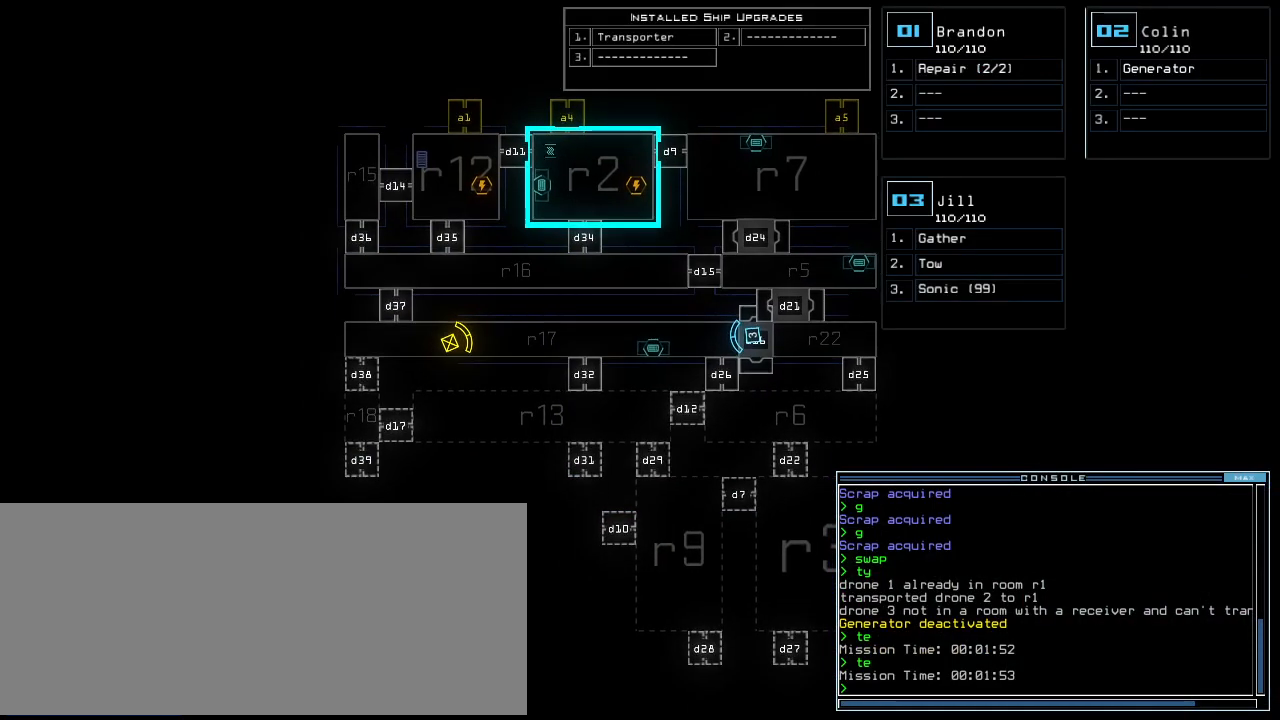
Gameplay with keyboard; each line is a JSON object with the keys held at the frame after it. "events" lists presses ("down") and releases ("up") of ".", "0", "1", "2", "3", "4", "5", "6", "7", "8", "9", "a", "b", "backspace", "c", "caps_lock", "comma", "ctrl_l", "ctrl_r", "d", "down", "e", "equals", "escape", "f", "f8", "g", "h", "i", "j", "k", "l", "left", "m", "minus", "n", "o", "p", "q", "quote", "r", "return", "right", "s", "semicolon", "shift_l", "shift_r", "space", "t", "tab", "tilde", "u", "up", "v", "w", "x", "y" and "z" between this image and that frame as [ms after this image, input, new state], when the widget could be followed in between. No other keys are recorded. Mouse input is not recorded. Not read: other_keys.
{"keys": [], "events": []}
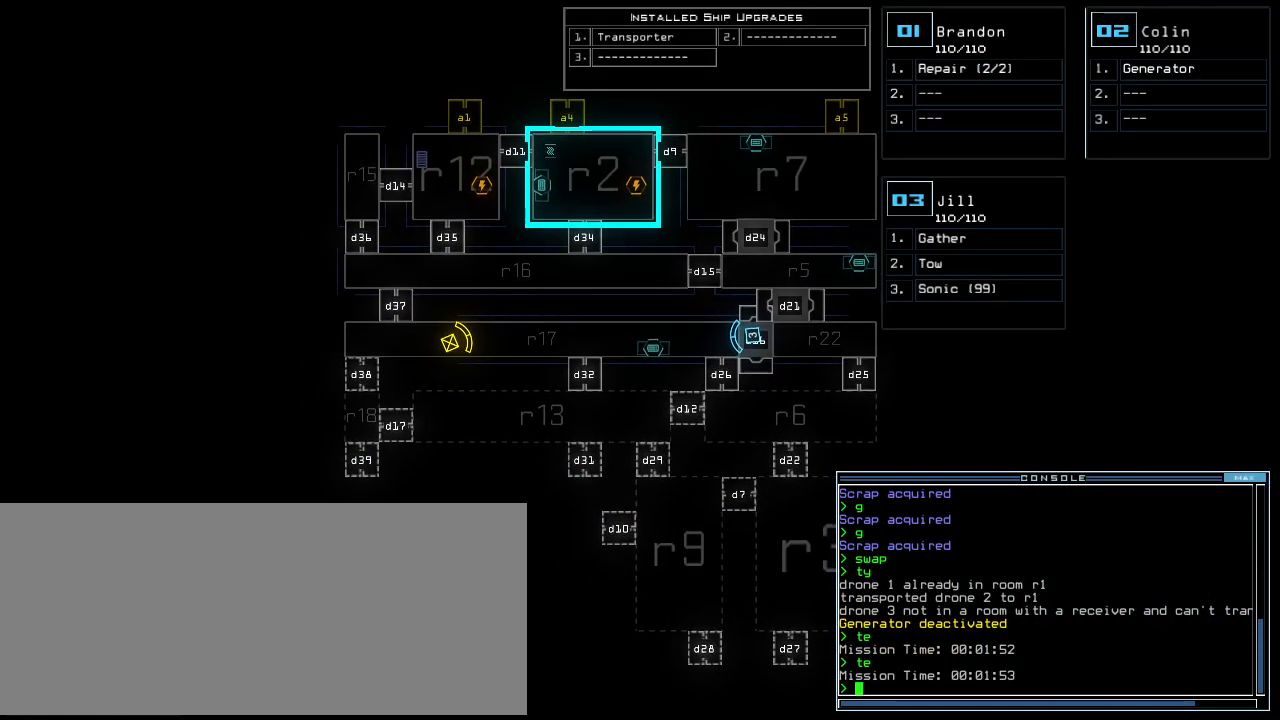
{"keys": [], "events": []}
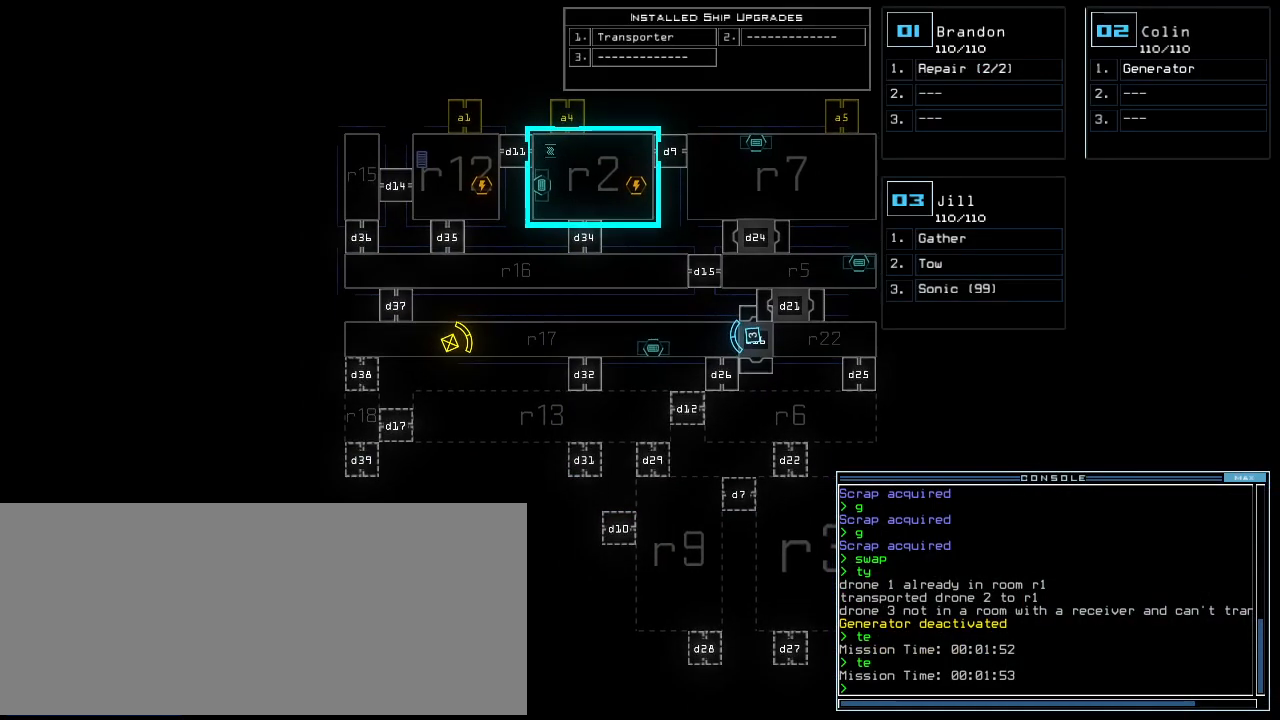
{"keys": ["space"], "events": [[140, "t", "down"], [220, "t", "up"], [340, "r", "down"], [360, "a", "down"], [400, "n", "down"], [420, "r", "up"], [460, "space", "down"], [500, "a", "up"], [500, "n", "up"]]}
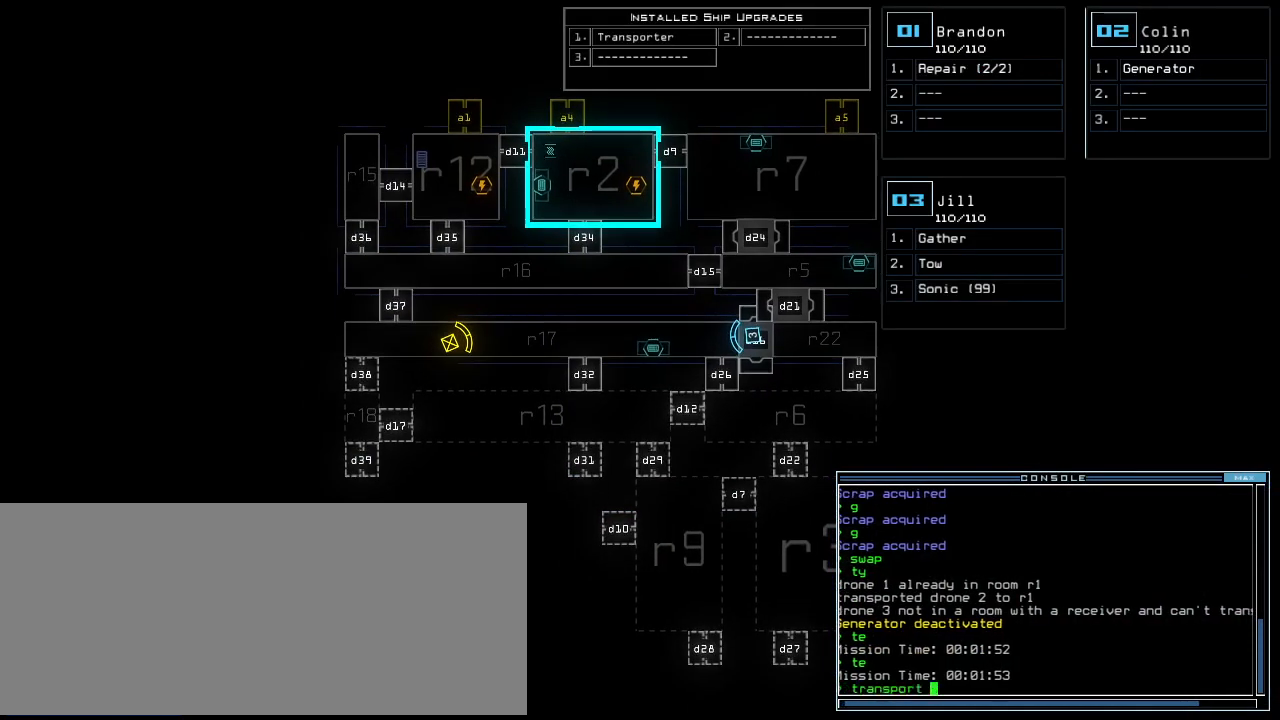
{"keys": [], "events": [[60, "space", "up"]]}
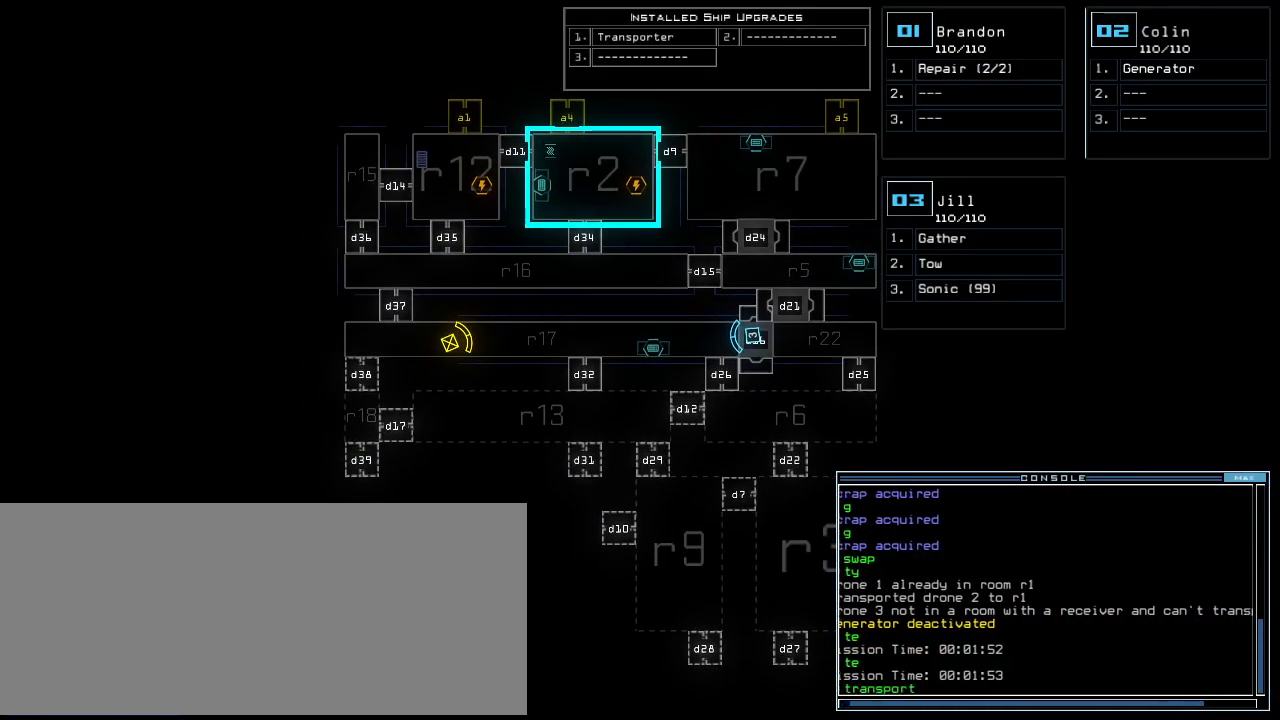
{"keys": [], "events": [[80, "2", "down"], [140, "2", "up"], [140, "space", "down"], [220, "r", "down"], [220, "space", "up"], [280, "2", "down"], [300, "r", "up"], [380, "2", "up"]]}
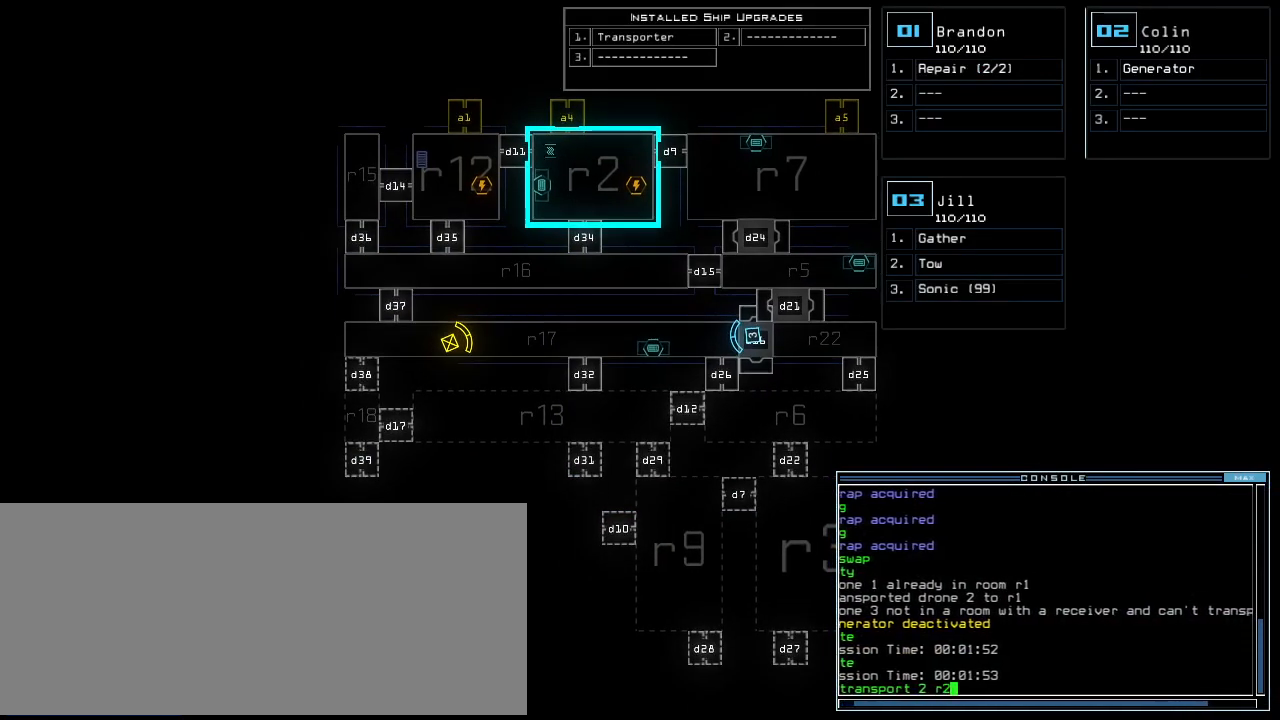
{"keys": [], "events": []}
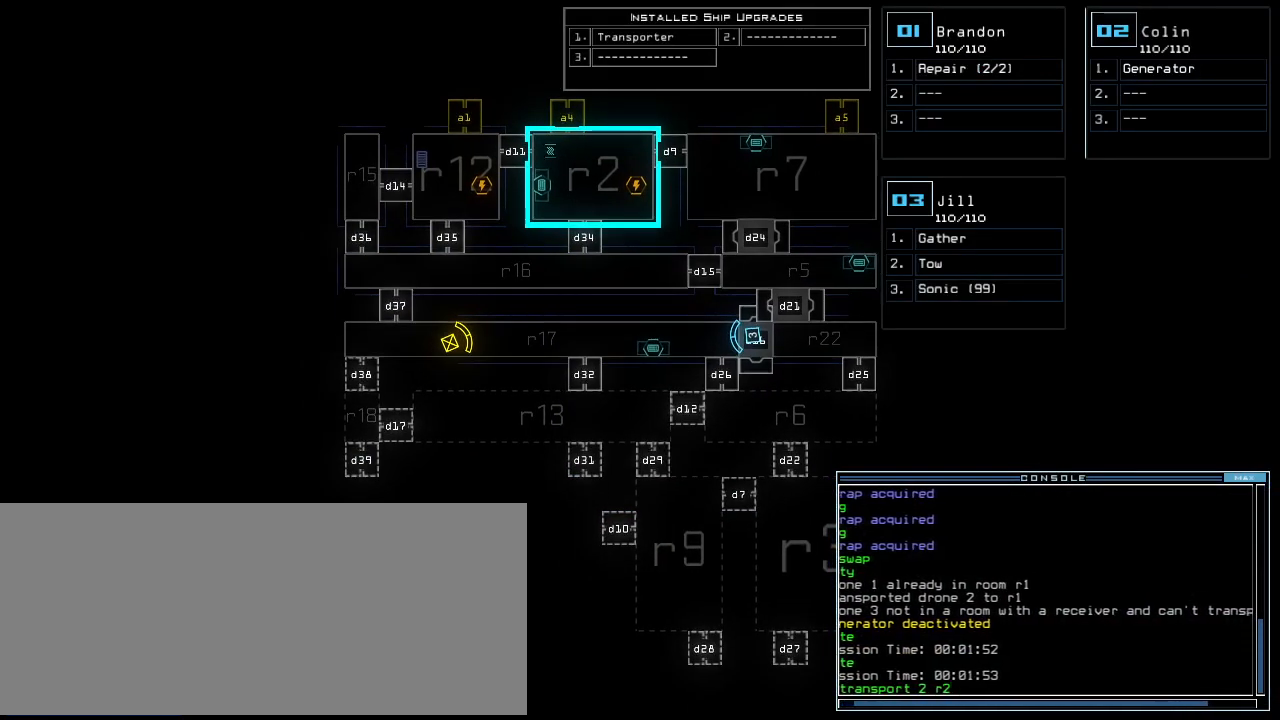
{"keys": [], "events": [[220, "return", "down"], [260, "return", "up"], [460, "2", "down"], [500, "2", "up"]]}
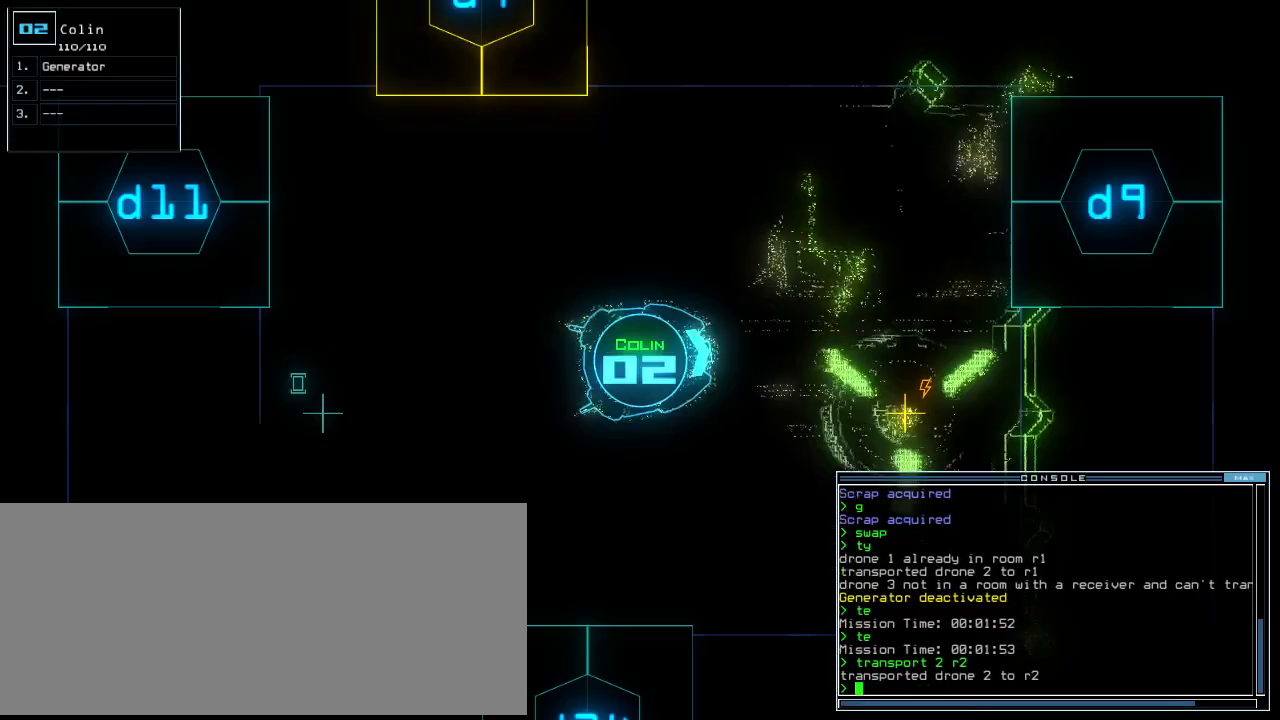
{"keys": ["e", "return", "up"], "events": [[140, "left", "down"], [140, "up", "down"], [320, "left", "up"], [380, "t", "down"], [440, "e", "down"], [480, "t", "up"], [500, "return", "down"]]}
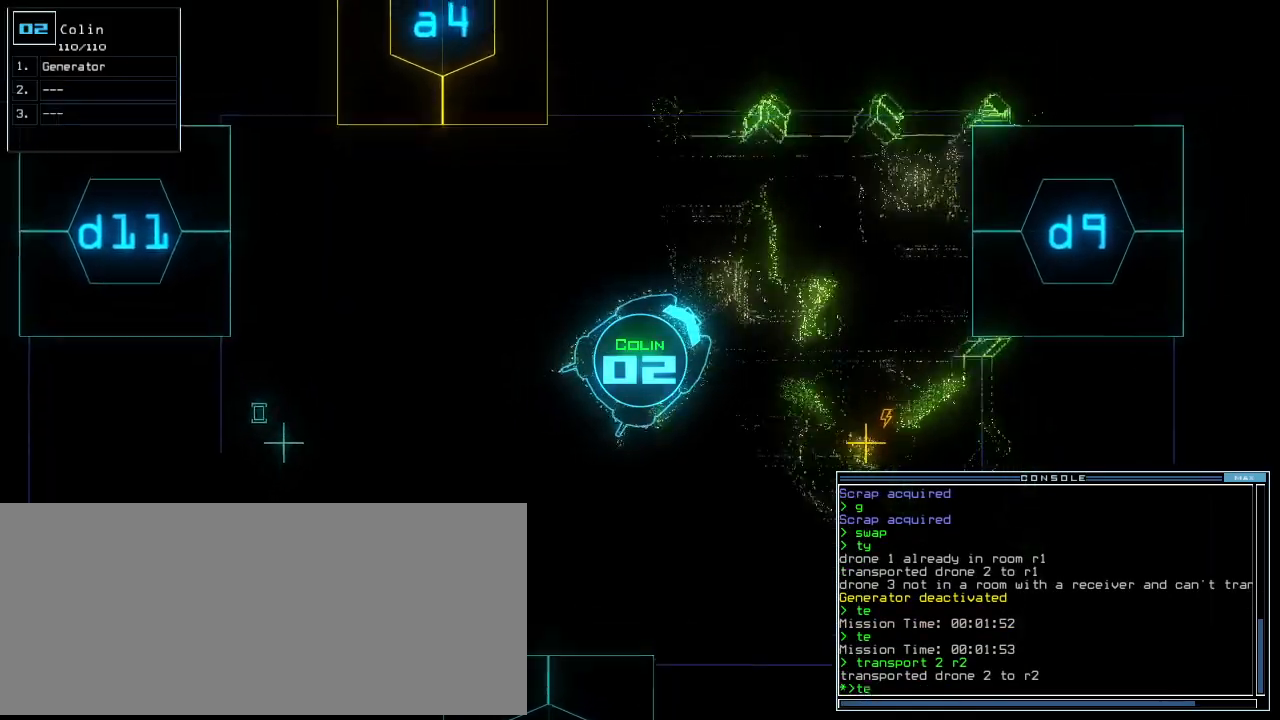
{"keys": ["right", "up"], "events": [[40, "e", "up"], [60, "return", "up"], [200, "right", "down"]]}
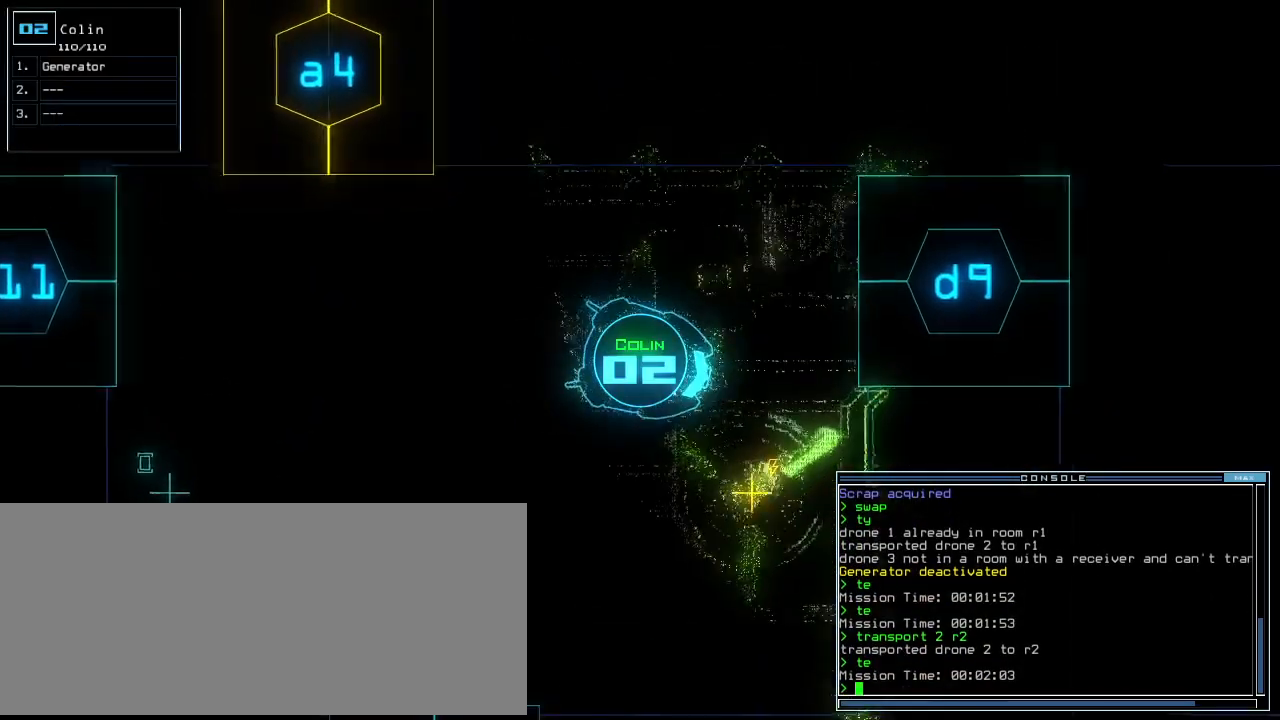
{"keys": ["right", "up"], "events": [[140, "up", "up"], [220, "up", "down"]]}
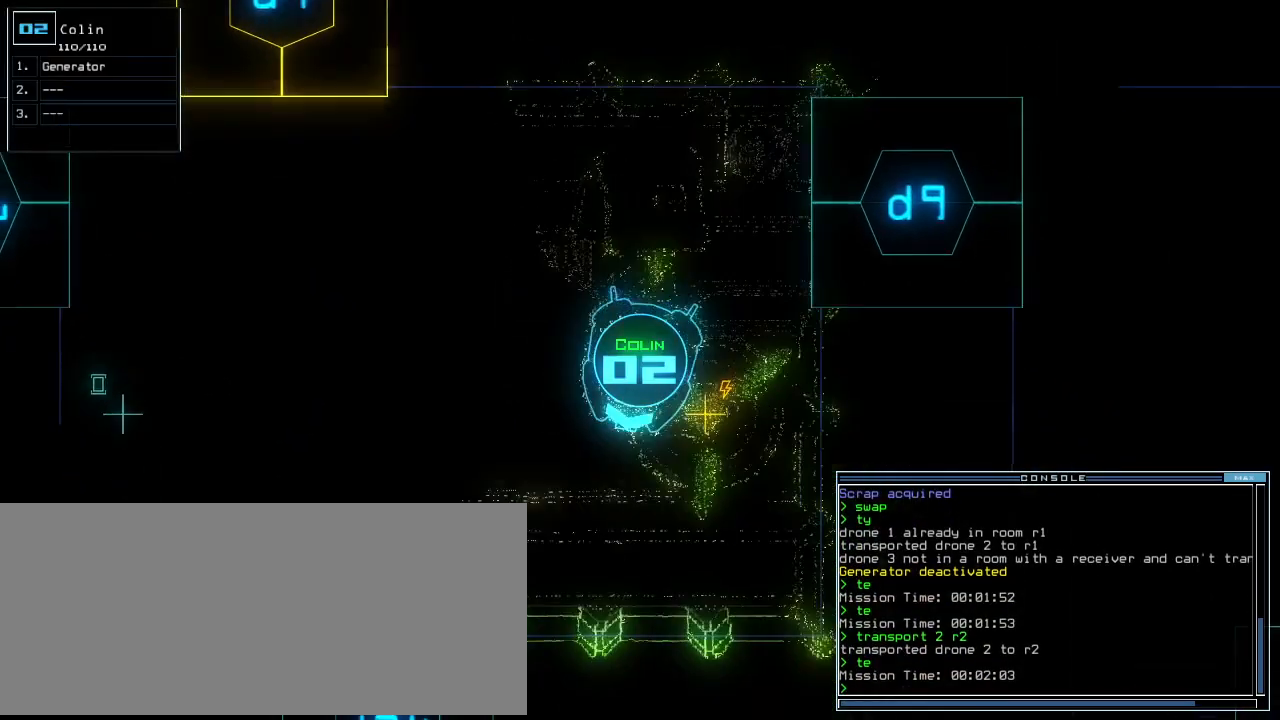
{"keys": ["up"], "events": [[360, "right", "up"]]}
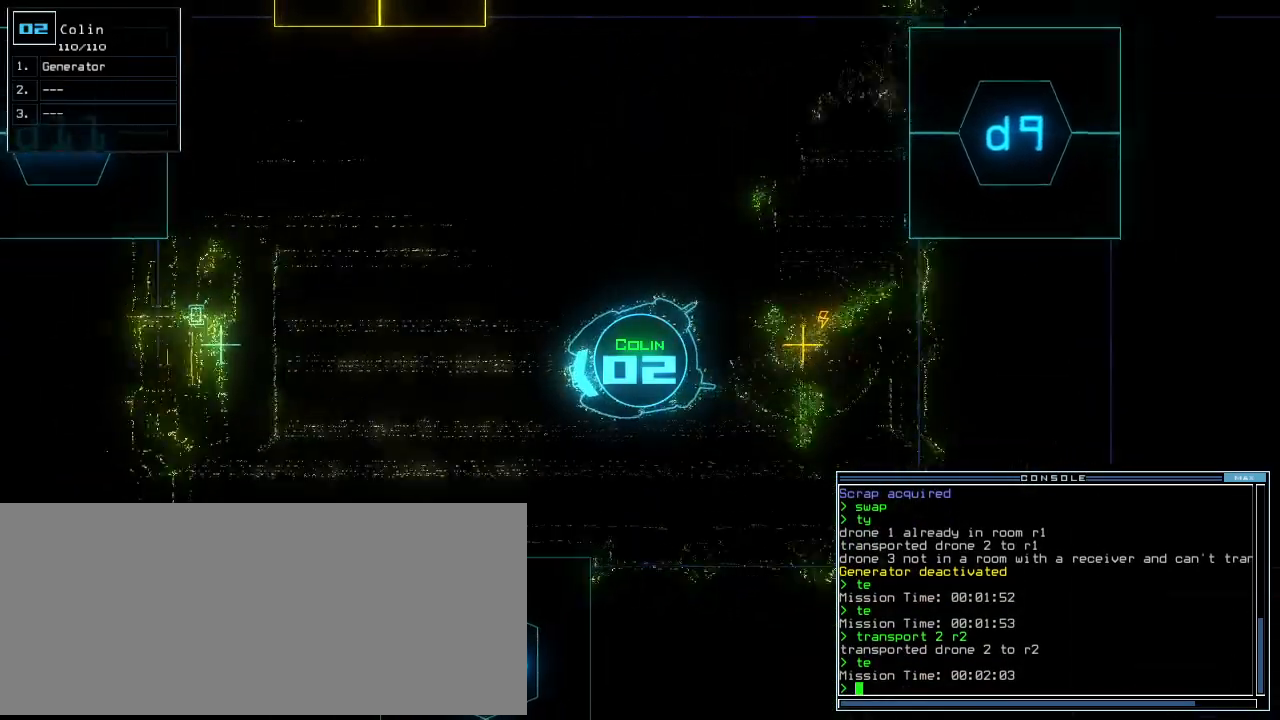
{"keys": ["down"], "events": [[20, "right", "down"], [120, "right", "up"], [340, "down", "down"], [340, "up", "up"]]}
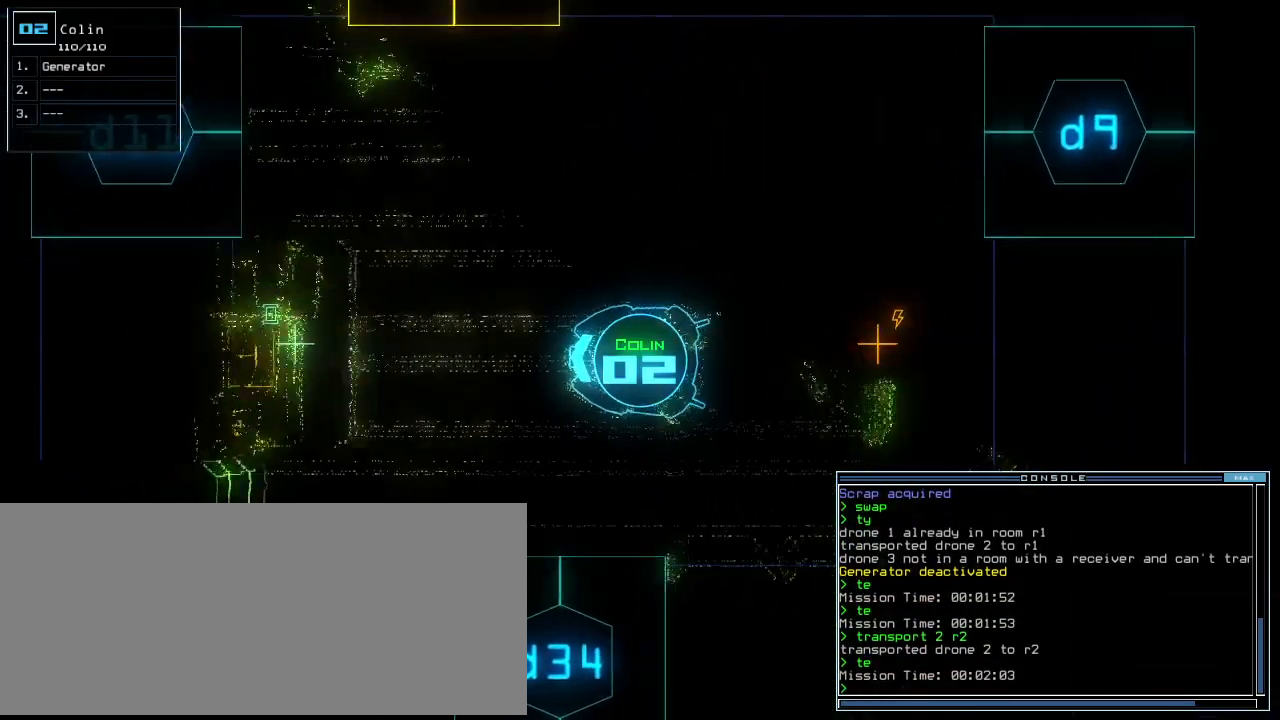
{"keys": ["down"], "events": [[140, "g", "down"], [200, "e", "down"], [220, "g", "up"], [280, "e", "up"]]}
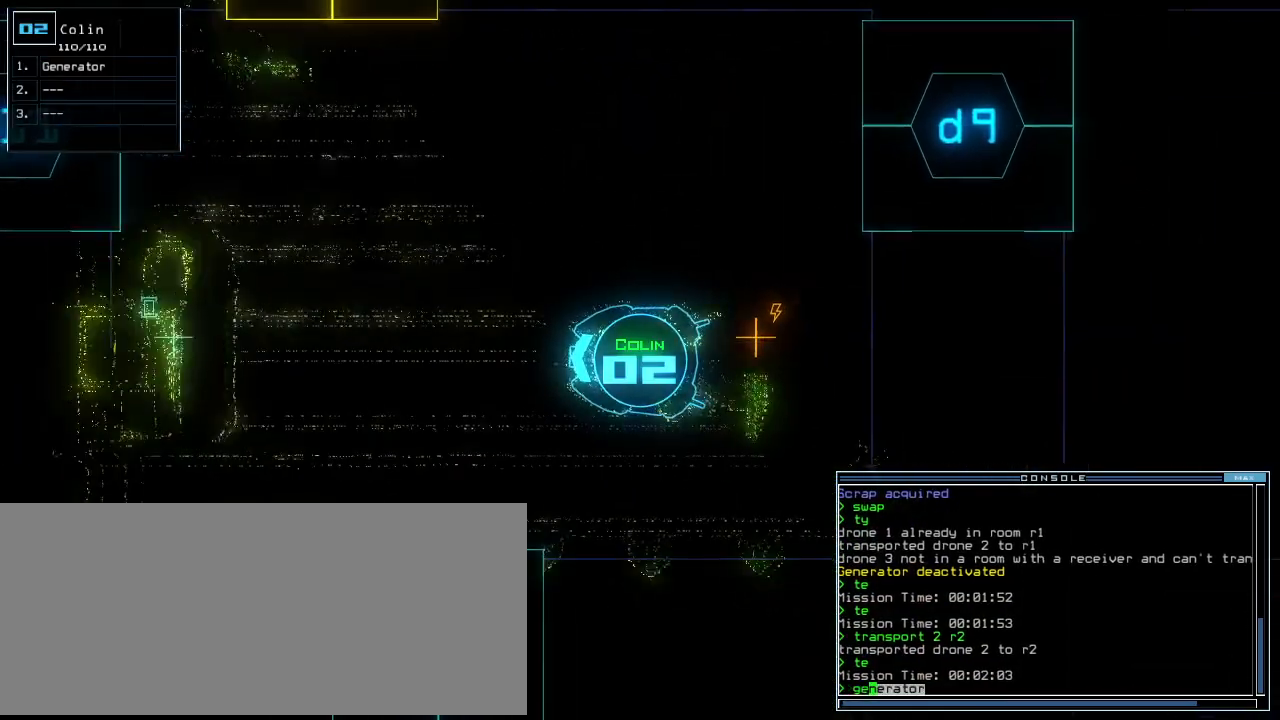
{"keys": [], "events": [[40, "return", "down"], [60, "down", "up"], [80, "return", "up"], [120, "space", "down"], [140, "space", "up"]]}
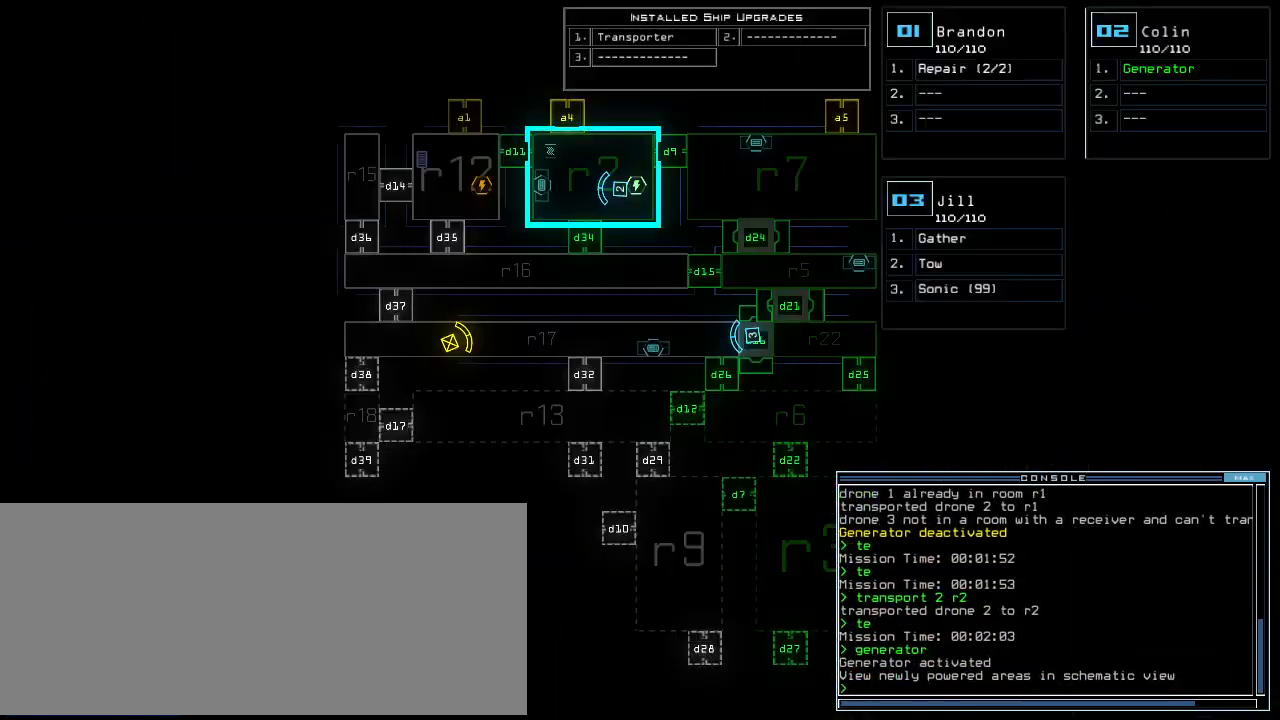
{"keys": [], "events": []}
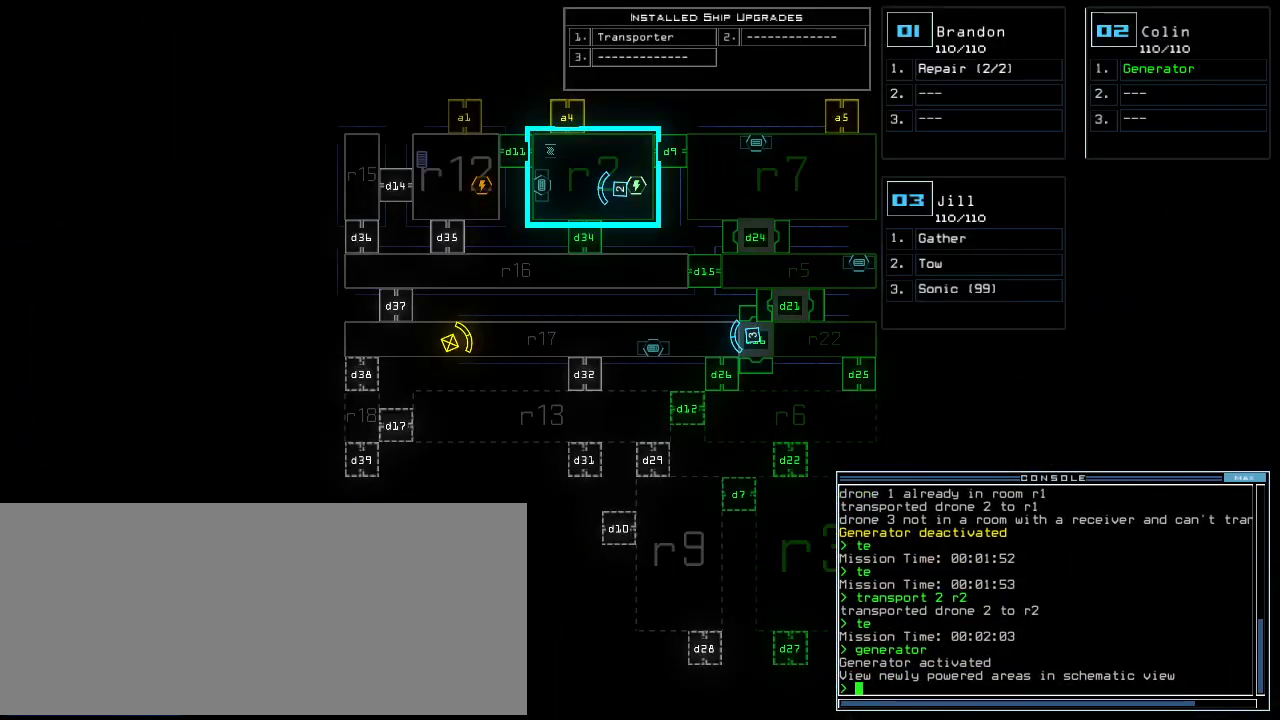
{"keys": ["up"], "events": [[160, "3", "down"], [180, "up", "down"], [200, "right", "down"], [220, "3", "up"], [320, "right", "up"], [340, "left", "down"], [440, "left", "up"]]}
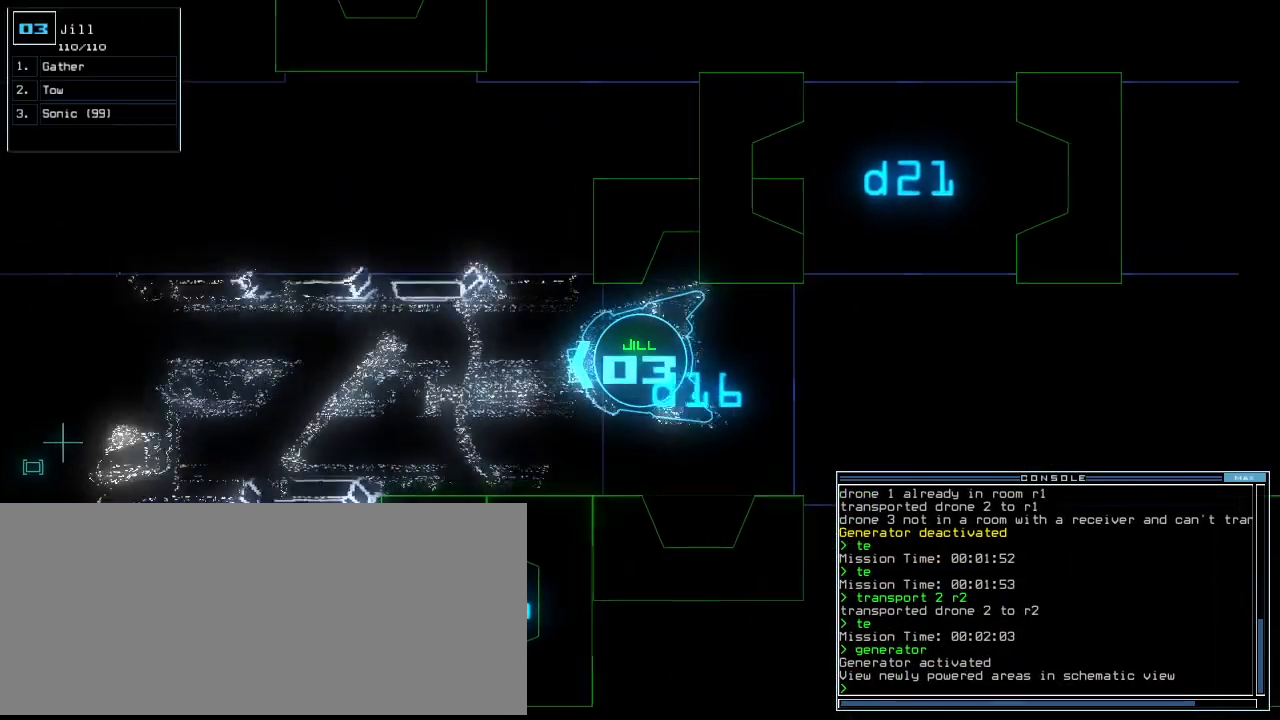
{"keys": ["a", "up"], "events": [[240, "s", "down"], [300, "s", "up"], [380, "w", "down"], [440, "a", "down"], [500, "w", "up"]]}
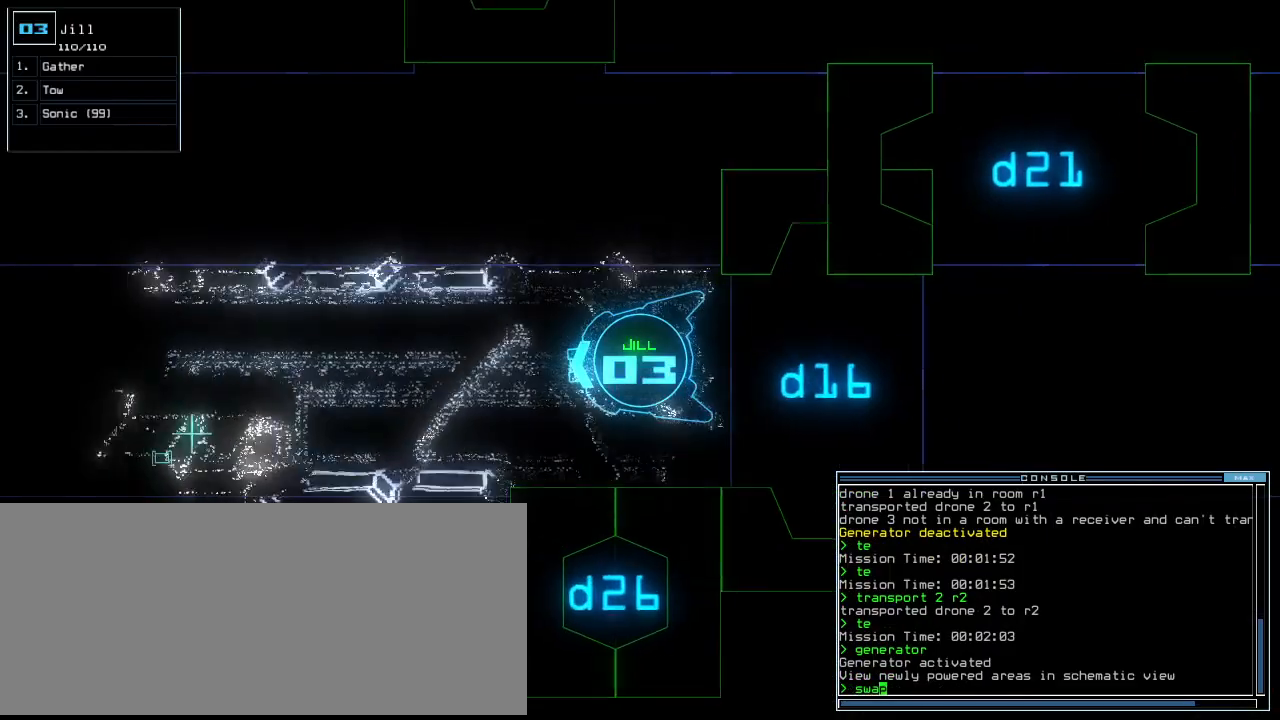
{"keys": ["up"], "events": [[20, "space", "down"], [60, "a", "up"], [120, "space", "up"], [300, "right", "down"], [380, "right", "up"]]}